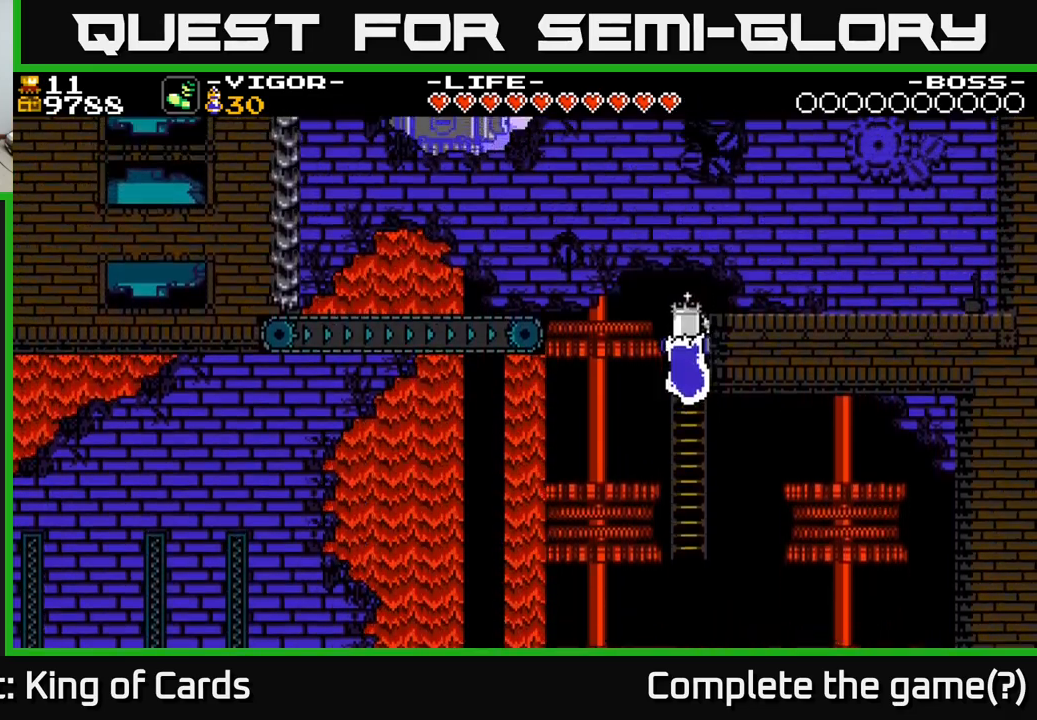
Gameplay with a controller (Xbox layout); each line is a JSON object with the inputs held at the frame after it. "events" lists button and stick changes between this image and that frame as [ms after this image, input, new state], when the widget could be followed in between. Not read: left_stick.
{"buttons": ["DPAD_UP"], "right_stick": "center", "events": []}
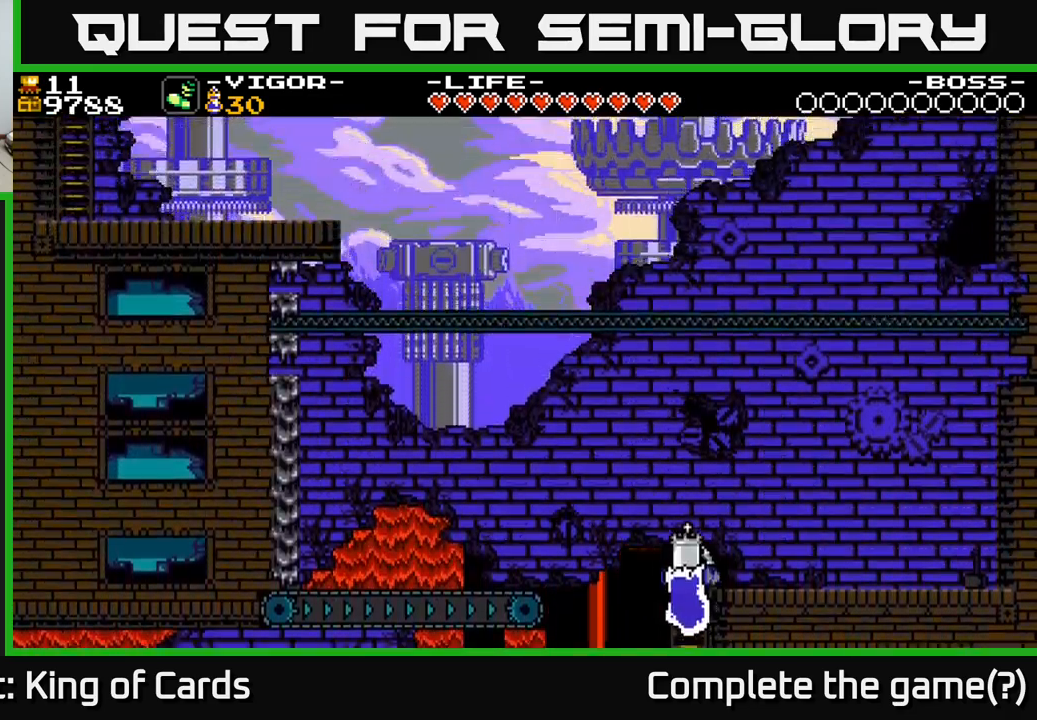
{"buttons": ["DPAD_RIGHT"], "right_stick": "center", "events": [[434, "DPAD_UP", "up"], [484, "DPAD_RIGHT", "down"]]}
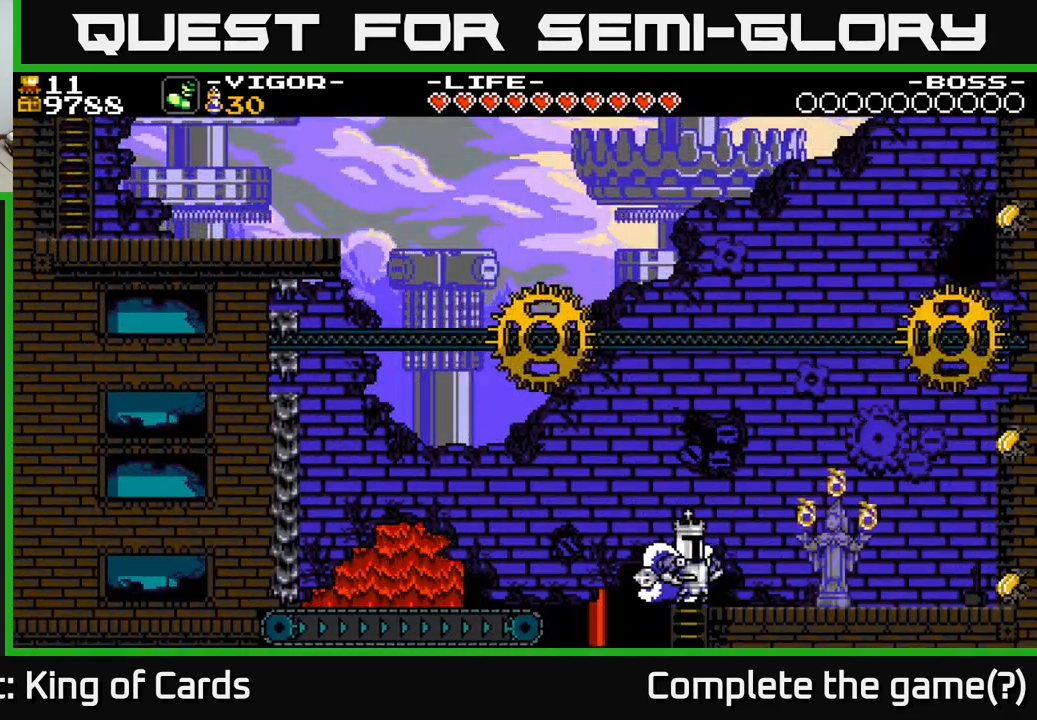
{"buttons": ["A", "DPAD_RIGHT"], "right_stick": "center", "events": [[334, "A", "down"]]}
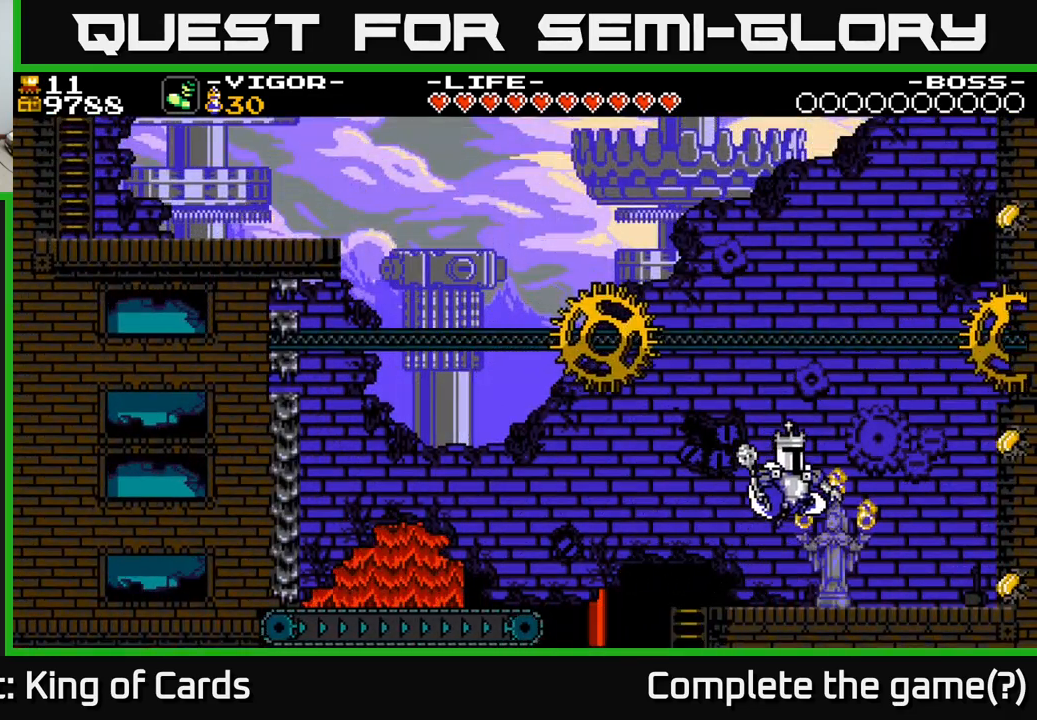
{"buttons": ["DPAD_RIGHT"], "right_stick": "center", "events": [[34, "A", "up"], [250, "Y", "down"], [417, "Y", "up"]]}
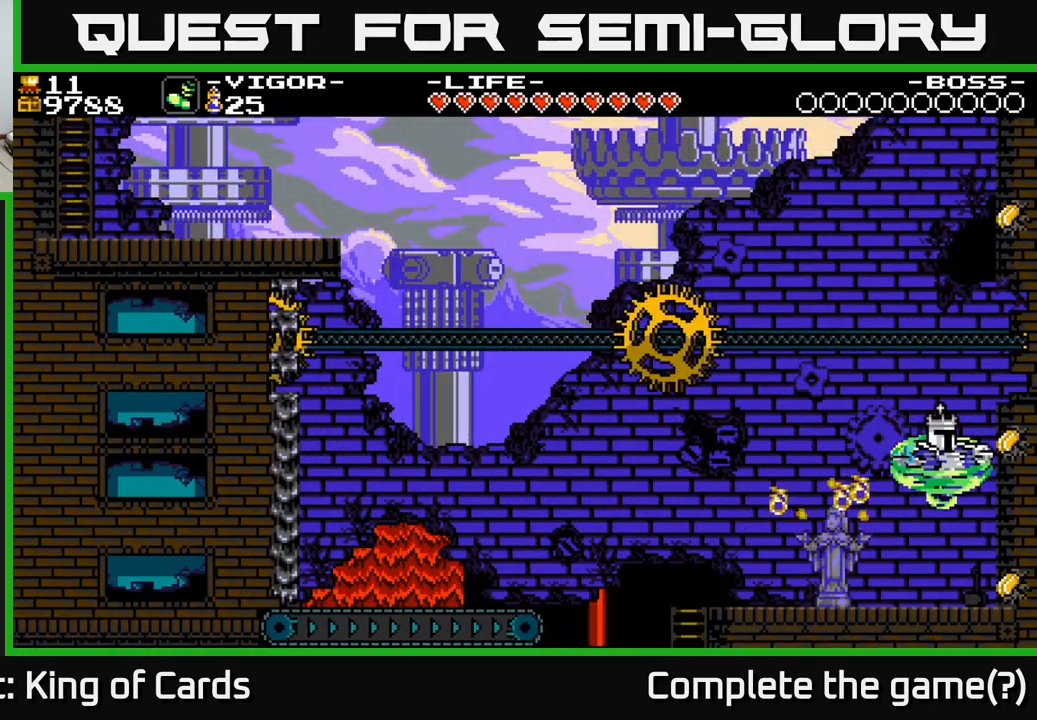
{"buttons": ["DPAD_RIGHT"], "right_stick": "center", "events": []}
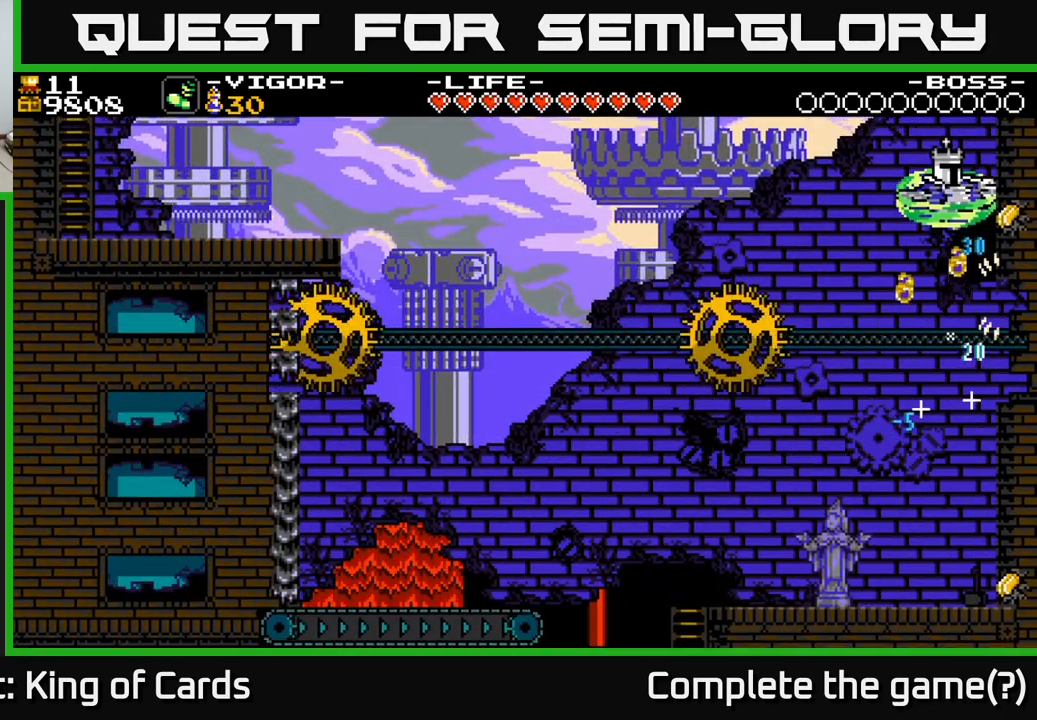
{"buttons": [], "right_stick": "center", "events": [[234, "DPAD_RIGHT", "up"], [284, "DPAD_LEFT", "down"], [434, "DPAD_LEFT", "up"]]}
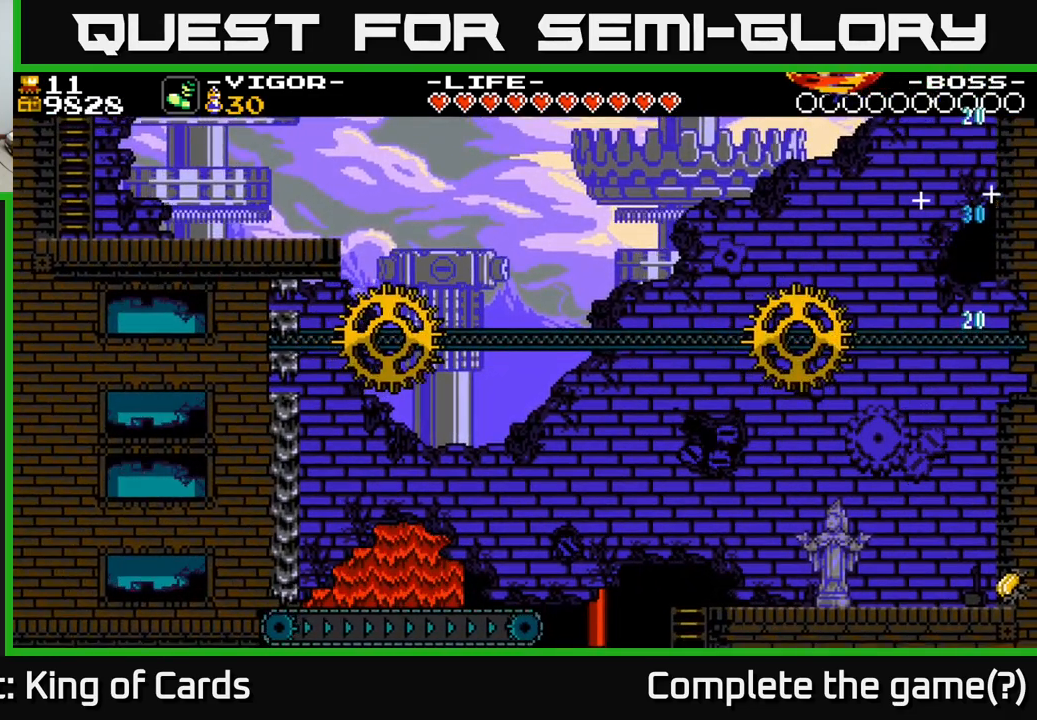
{"buttons": [], "right_stick": "center", "events": [[150, "DPAD_RIGHT", "down"], [367, "DPAD_RIGHT", "up"]]}
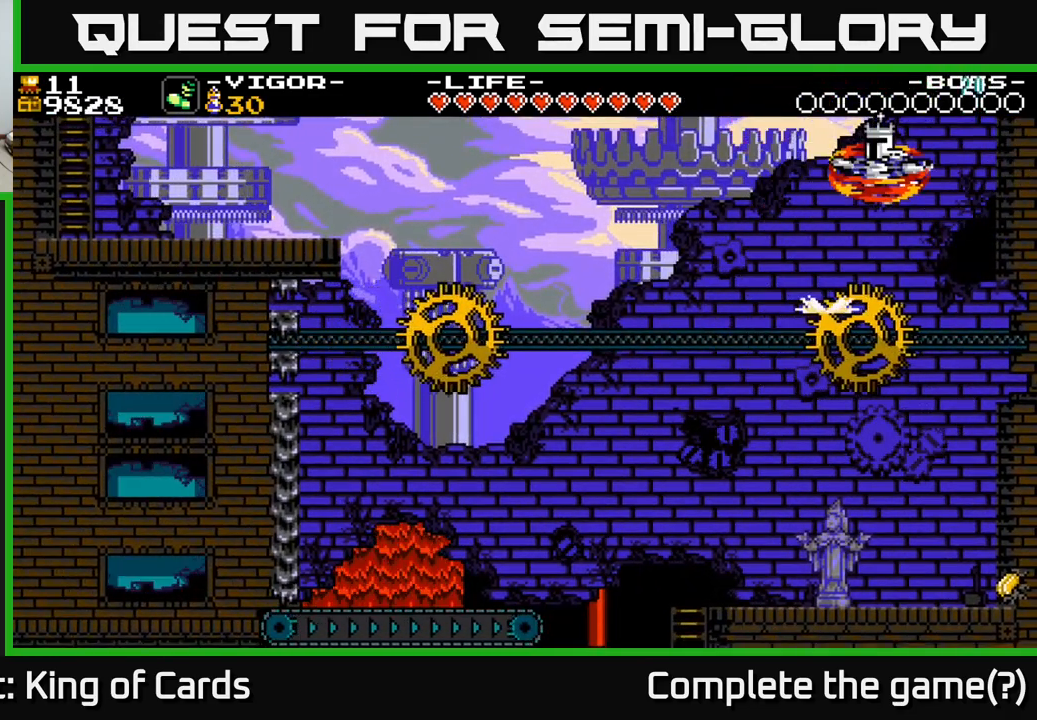
{"buttons": [], "right_stick": "center", "events": [[167, "DPAD_LEFT", "down"], [467, "DPAD_LEFT", "up"]]}
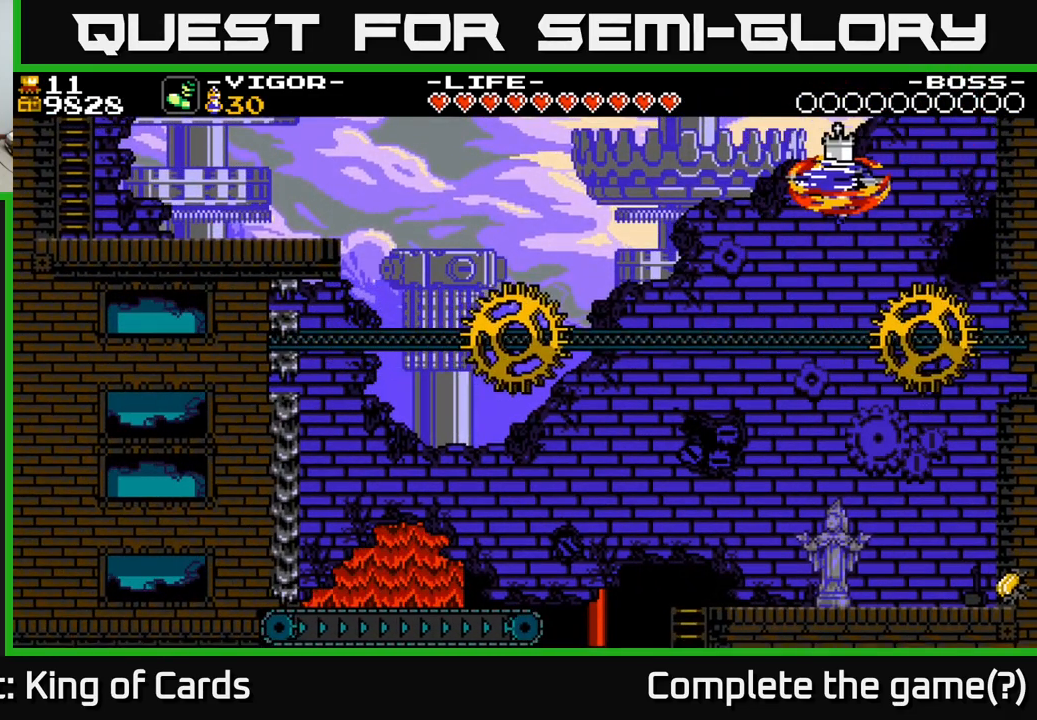
{"buttons": ["DPAD_RIGHT"], "right_stick": "center", "events": [[117, "DPAD_RIGHT", "down"]]}
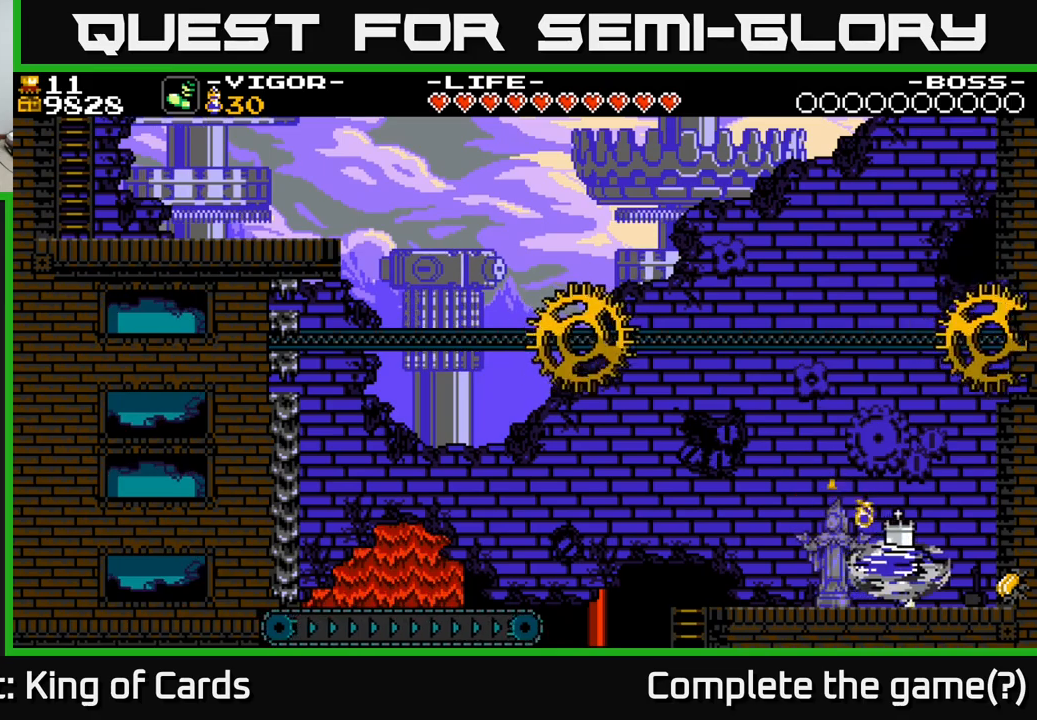
{"buttons": ["DPAD_LEFT"], "right_stick": "center", "events": [[316, "DPAD_RIGHT", "up"], [366, "DPAD_LEFT", "down"]]}
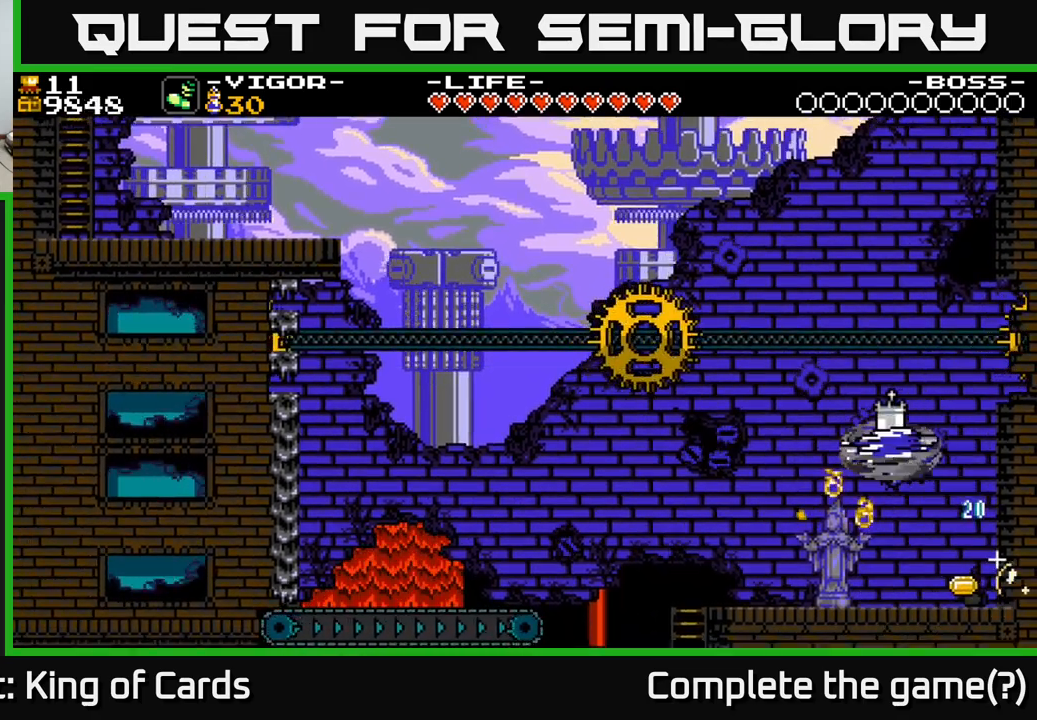
{"buttons": ["DPAD_RIGHT"], "right_stick": "center", "events": [[183, "DPAD_LEFT", "up"], [416, "DPAD_RIGHT", "down"]]}
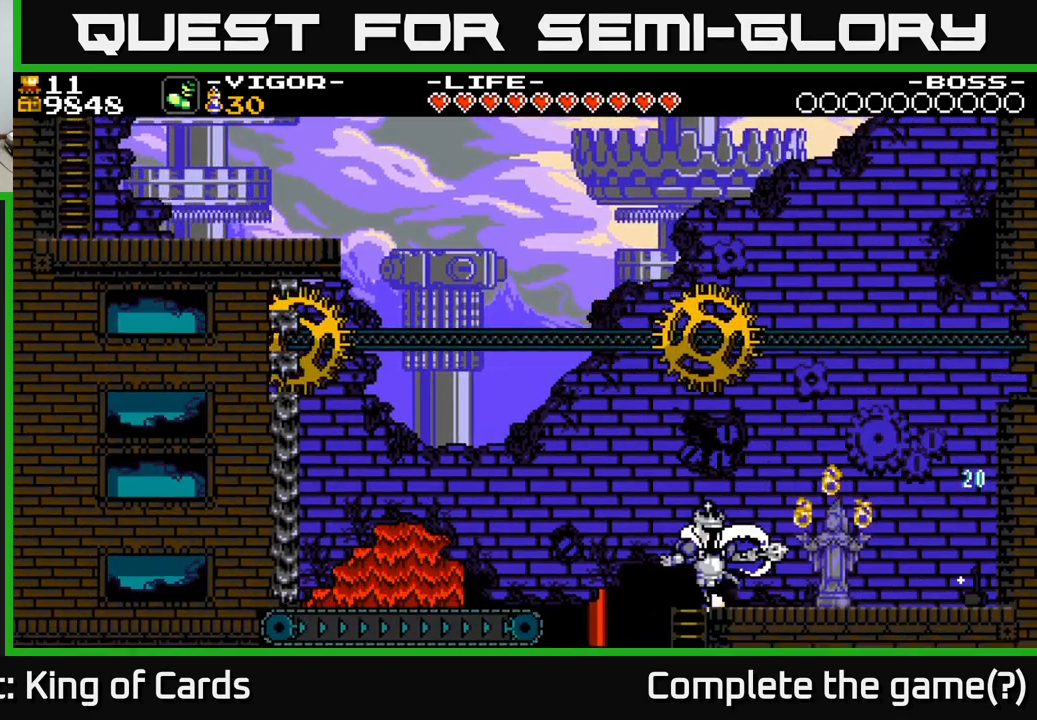
{"buttons": ["DPAD_RIGHT"], "right_stick": "center", "events": [[300, "Y", "down"], [450, "Y", "up"]]}
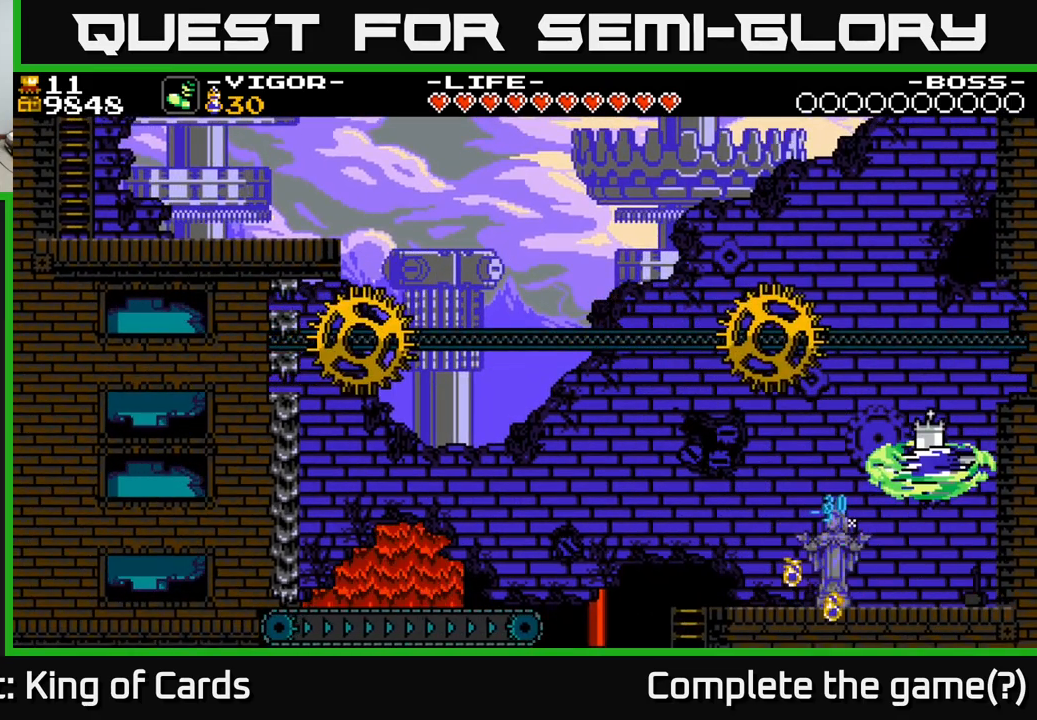
{"buttons": ["DPAD_RIGHT"], "right_stick": "center", "events": []}
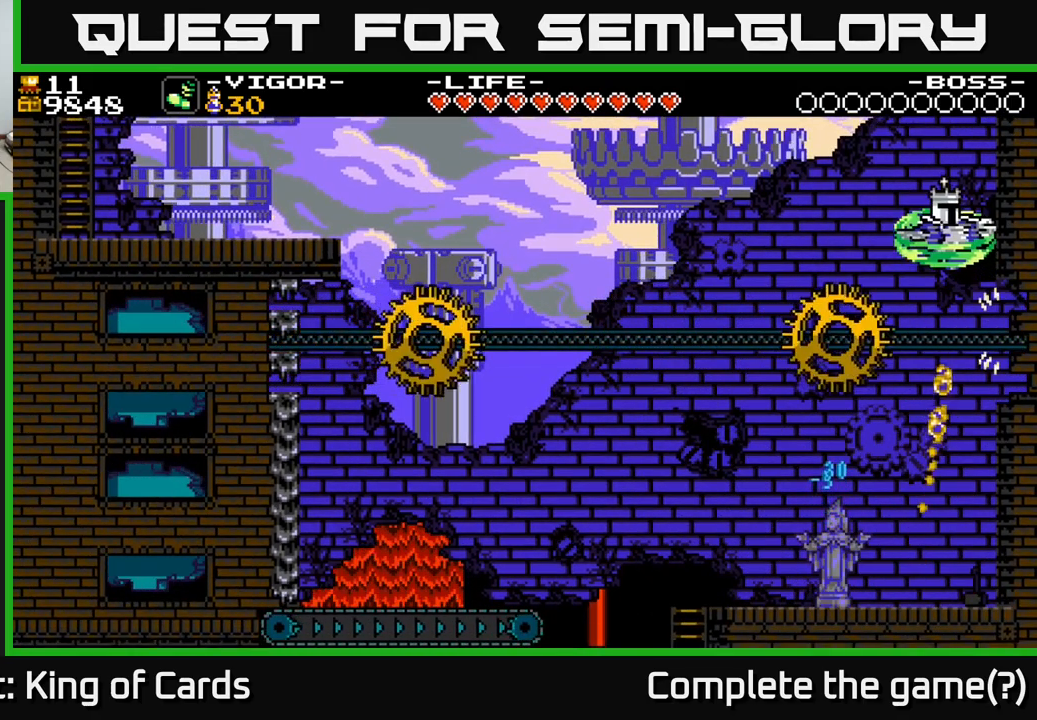
{"buttons": ["DPAD_LEFT"], "right_stick": "center", "events": [[66, "DPAD_RIGHT", "up"], [83, "DPAD_LEFT", "down"]]}
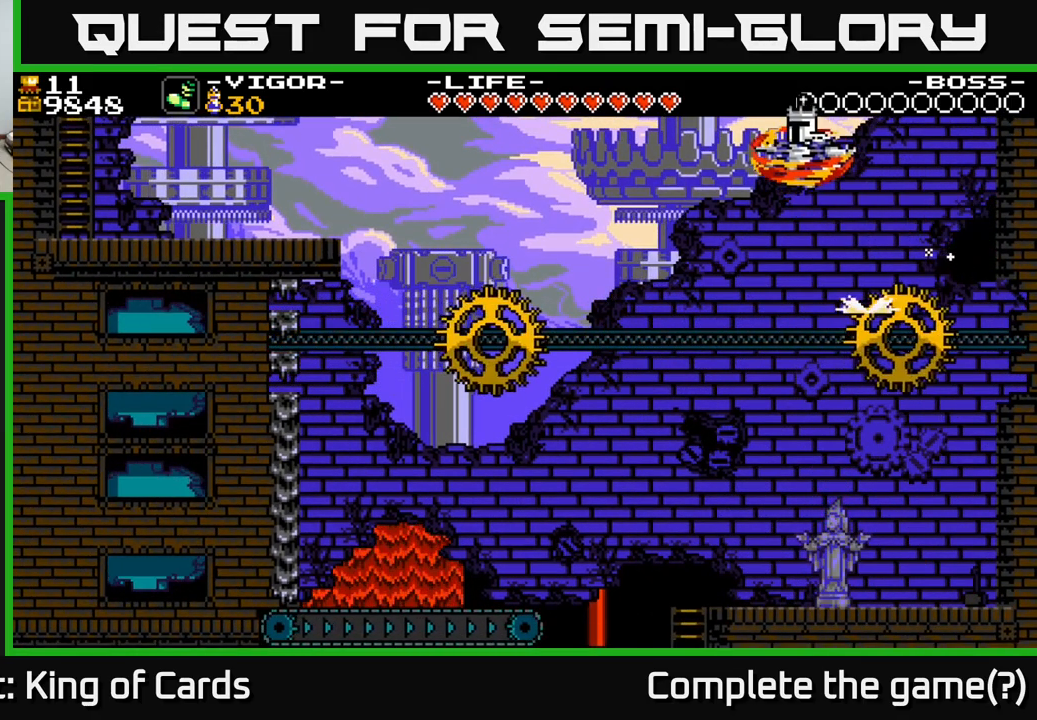
{"buttons": ["DPAD_LEFT"], "right_stick": "center", "events": [[316, "DPAD_LEFT", "up"], [416, "DPAD_LEFT", "down"]]}
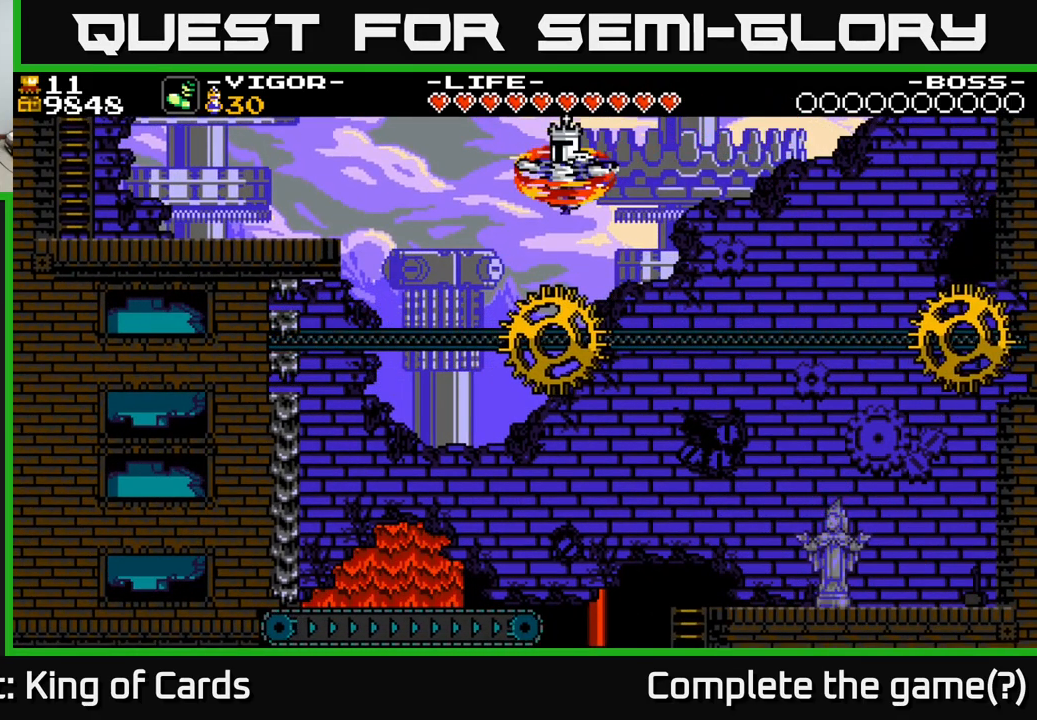
{"buttons": ["DPAD_LEFT"], "right_stick": "center", "events": [[100, "DPAD_LEFT", "up"], [133, "DPAD_RIGHT", "down"], [150, "DPAD_RIGHT", "up"], [183, "DPAD_LEFT", "down"]]}
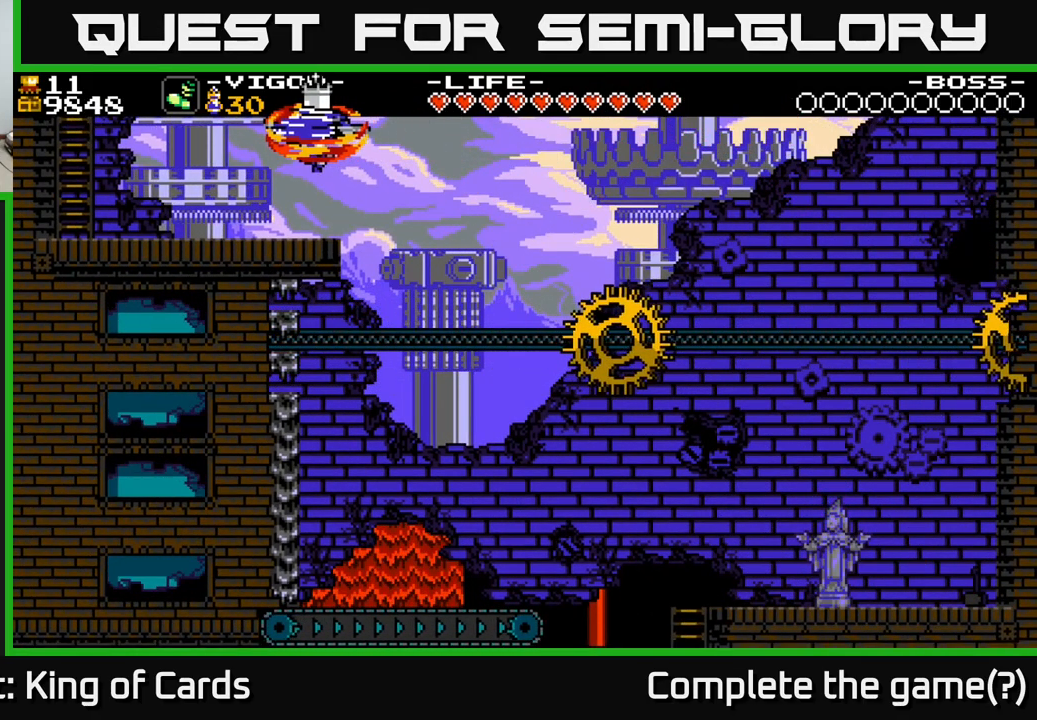
{"buttons": ["DPAD_LEFT"], "right_stick": "center", "events": []}
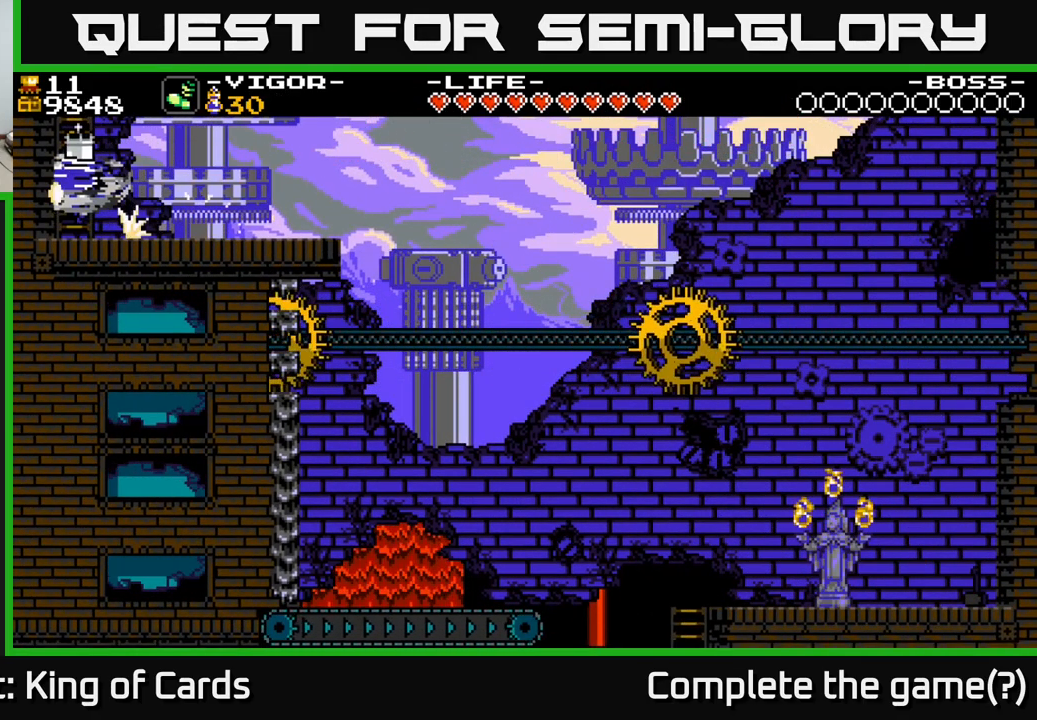
{"buttons": ["DPAD_UP"], "right_stick": "center", "events": [[83, "DPAD_UP", "down"], [133, "DPAD_LEFT", "up"], [283, "DPAD_LEFT", "down"], [500, "DPAD_LEFT", "up"]]}
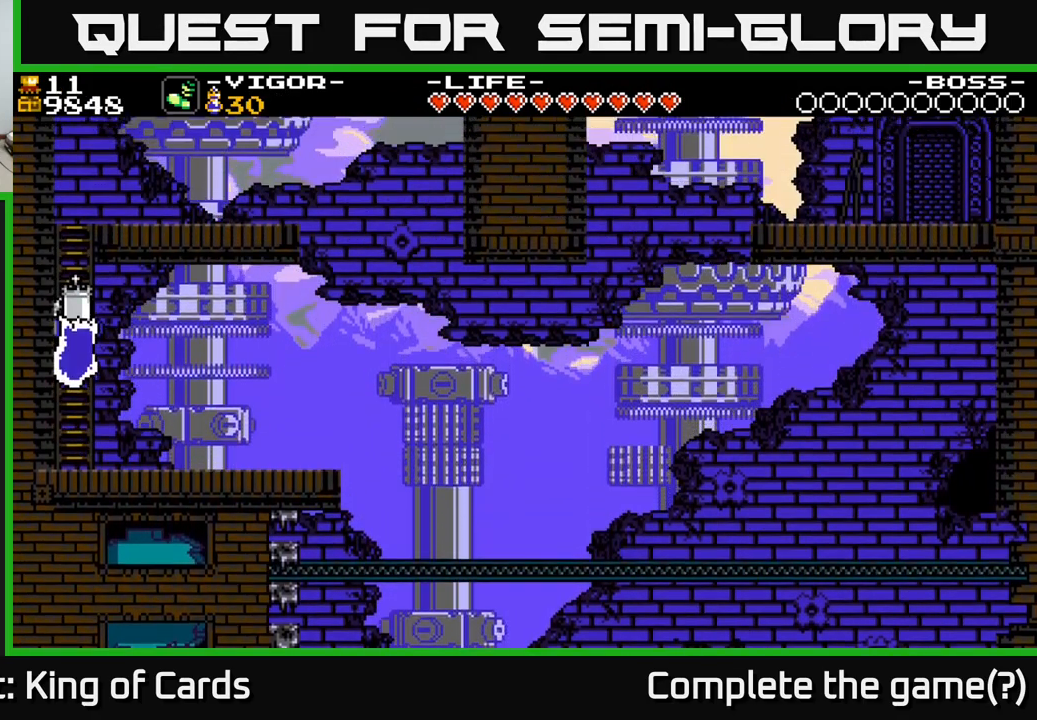
{"buttons": ["DPAD_UP"], "right_stick": "center", "events": []}
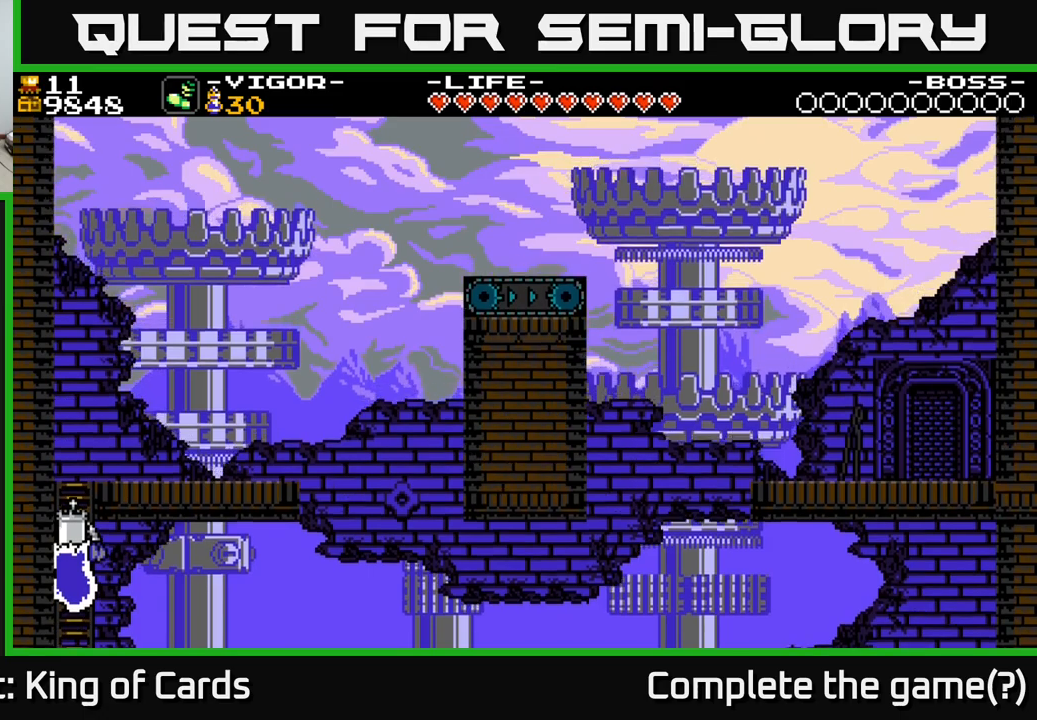
{"buttons": ["DPAD_UP"], "right_stick": "center", "events": []}
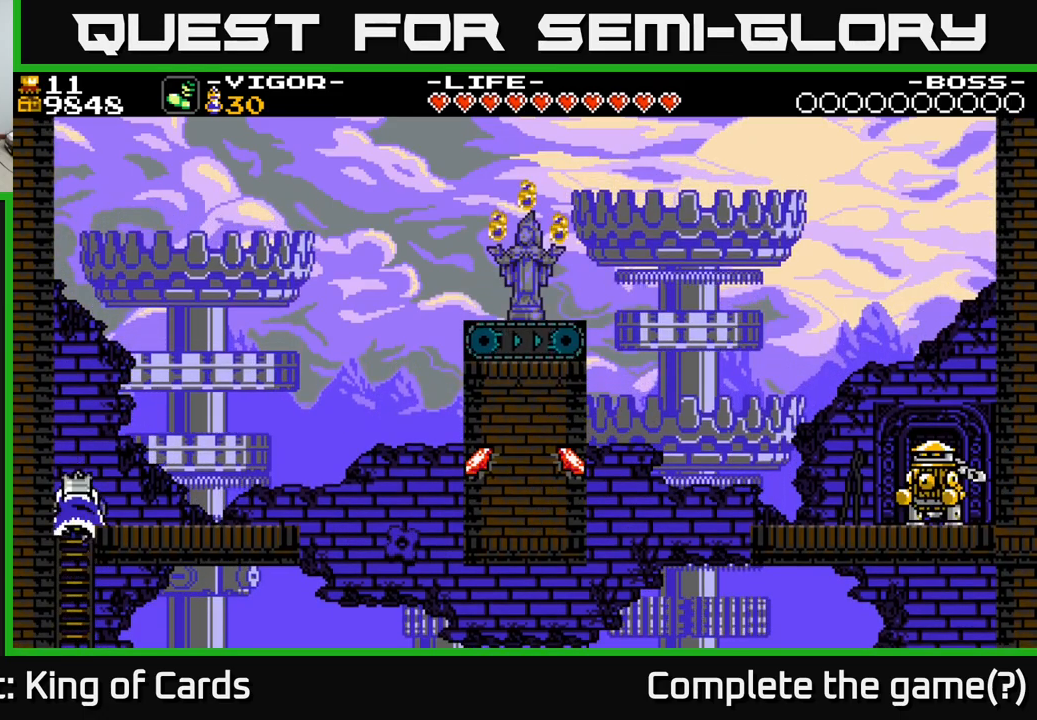
{"buttons": ["DPAD_RIGHT"], "right_stick": "center", "events": [[167, "DPAD_RIGHT", "down"], [183, "DPAD_UP", "up"]]}
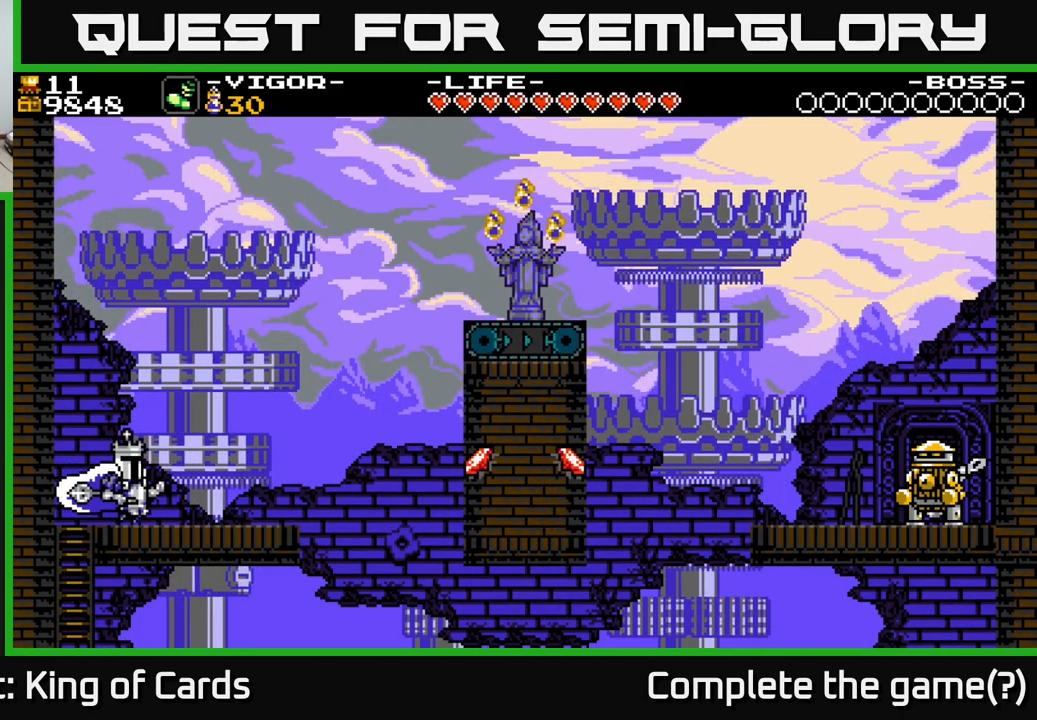
{"buttons": ["Y", "DPAD_RIGHT"], "right_stick": "center", "events": [[483, "Y", "down"]]}
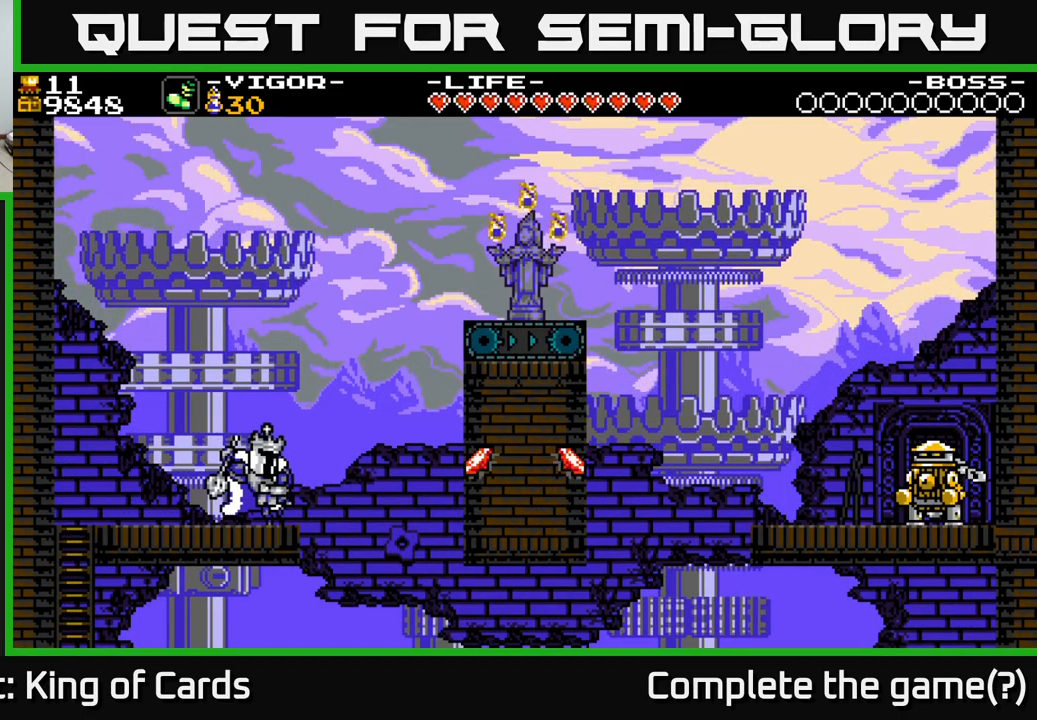
{"buttons": ["DPAD_RIGHT"], "right_stick": "center", "events": [[150, "Y", "up"]]}
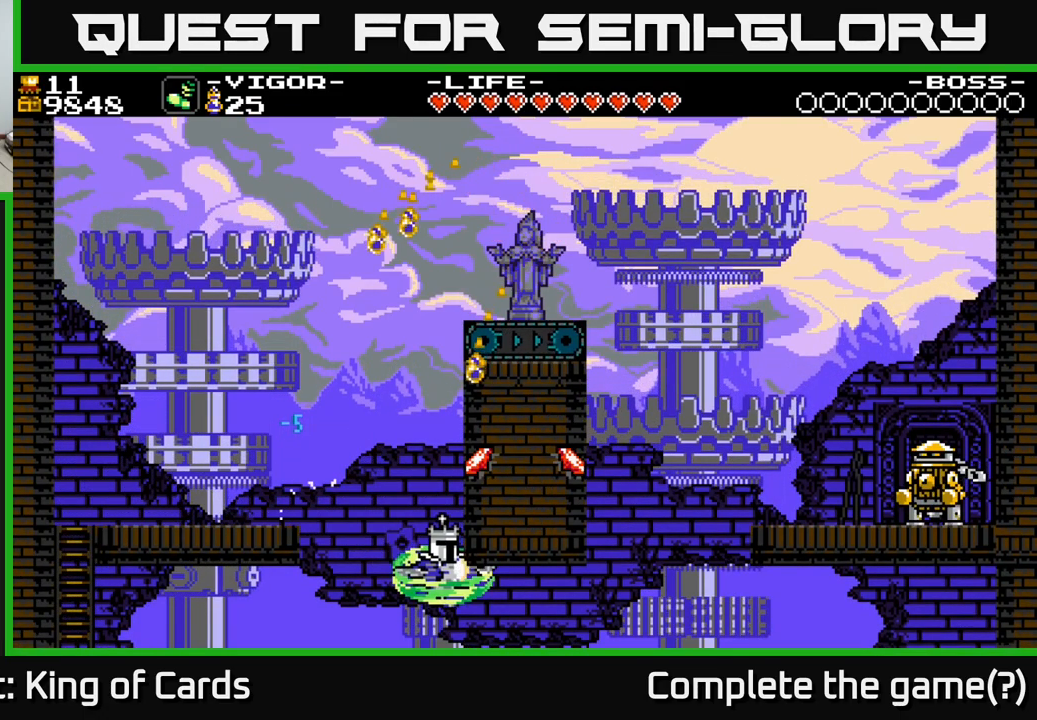
{"buttons": ["DPAD_LEFT"], "right_stick": "center", "events": [[150, "DPAD_RIGHT", "up"], [167, "DPAD_LEFT", "down"]]}
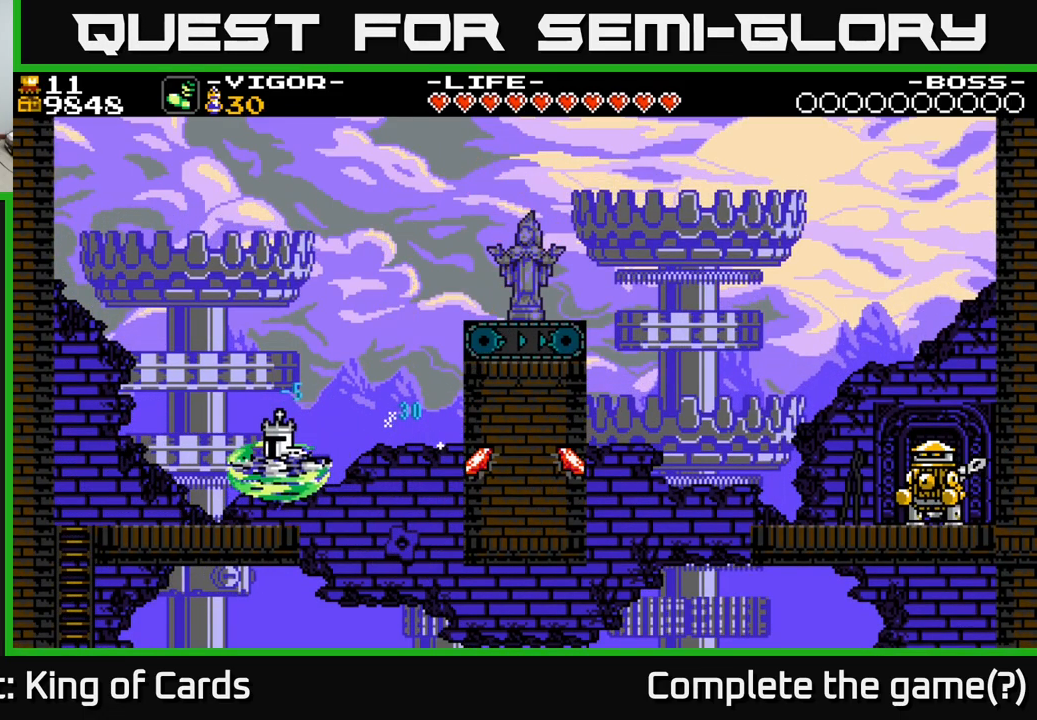
{"buttons": ["DPAD_RIGHT"], "right_stick": "center", "events": [[167, "DPAD_LEFT", "up"], [183, "DPAD_RIGHT", "down"]]}
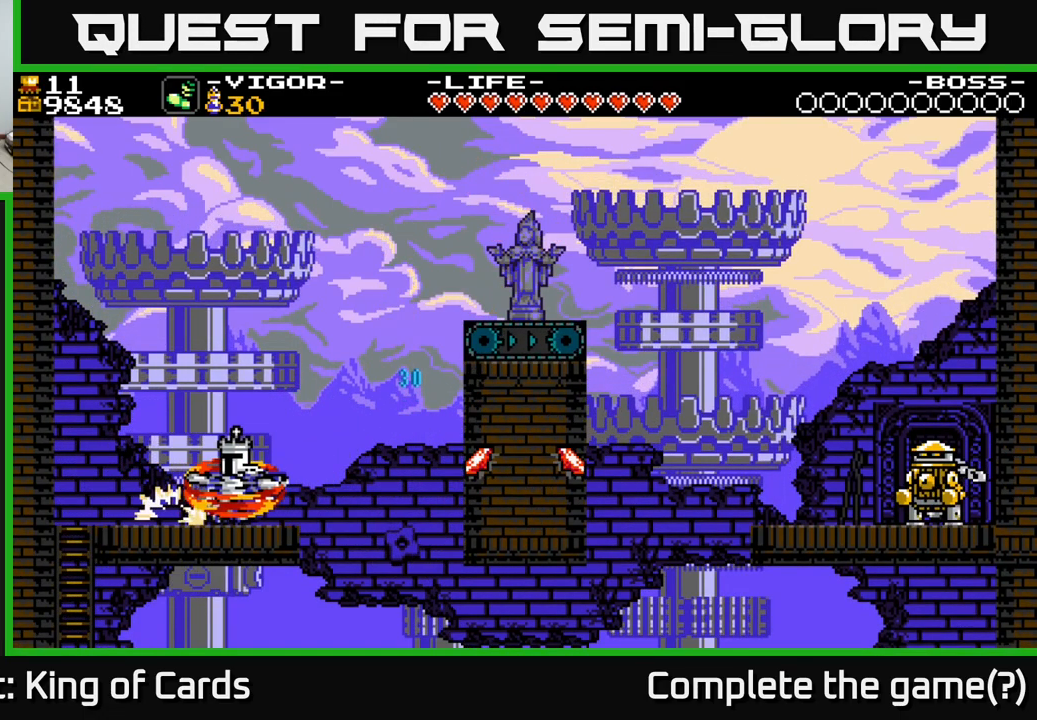
{"buttons": ["DPAD_RIGHT"], "right_stick": "center", "events": [[200, "Y", "down"], [333, "Y", "up"]]}
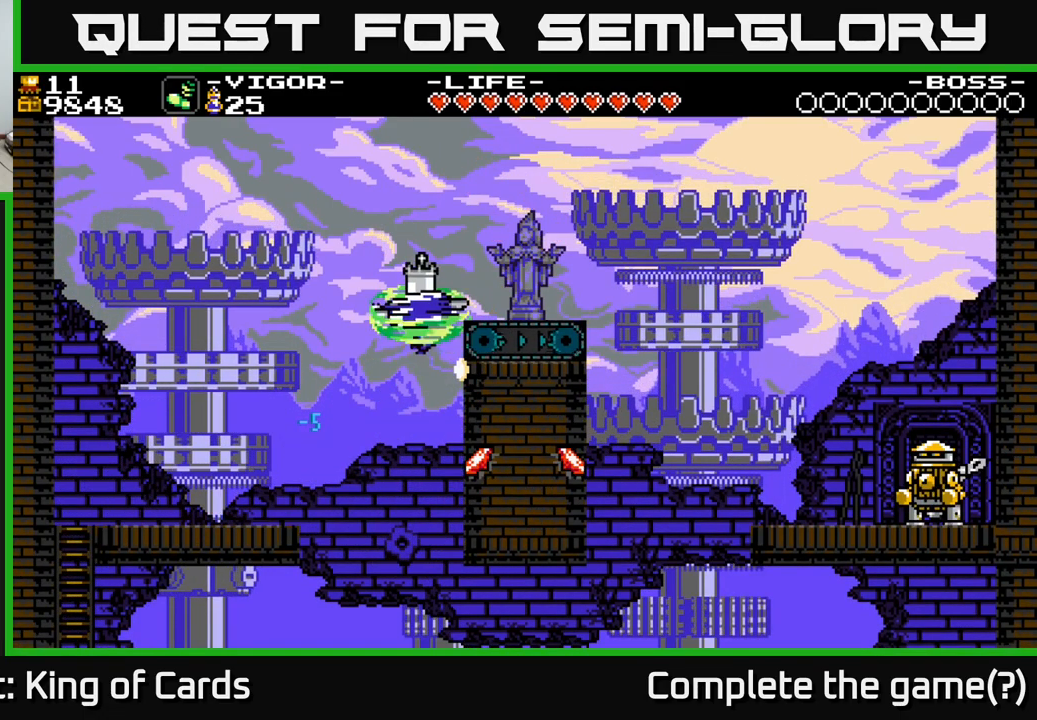
{"buttons": ["DPAD_LEFT"], "right_stick": "center", "events": [[417, "DPAD_RIGHT", "up"], [450, "DPAD_LEFT", "down"]]}
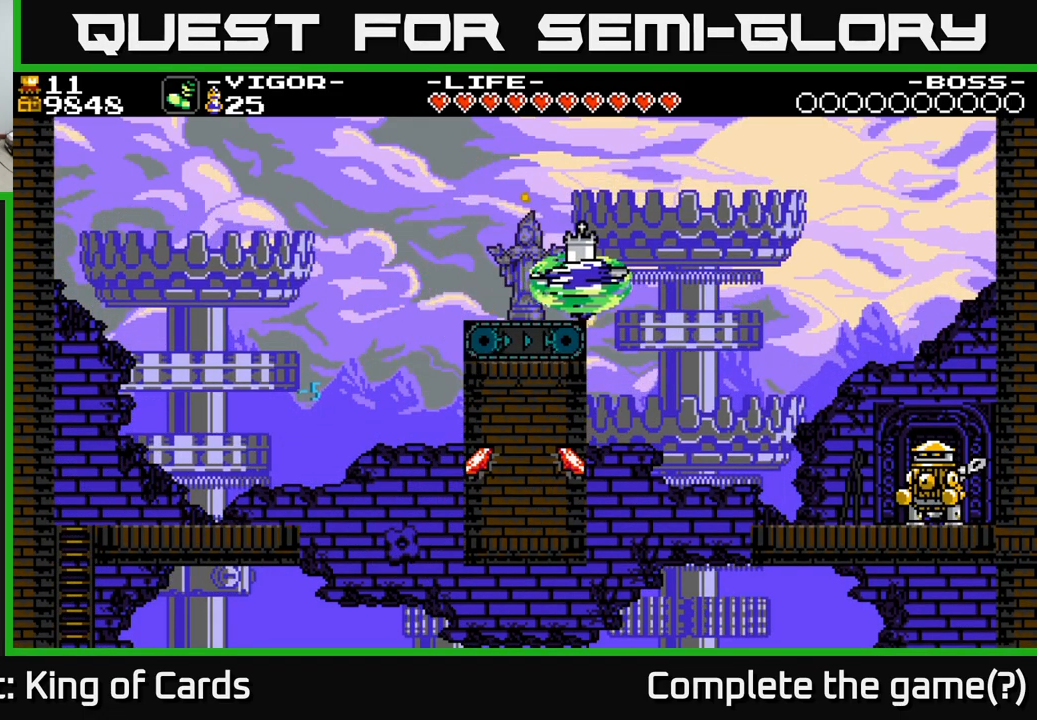
{"buttons": ["DPAD_LEFT"], "right_stick": "center", "events": []}
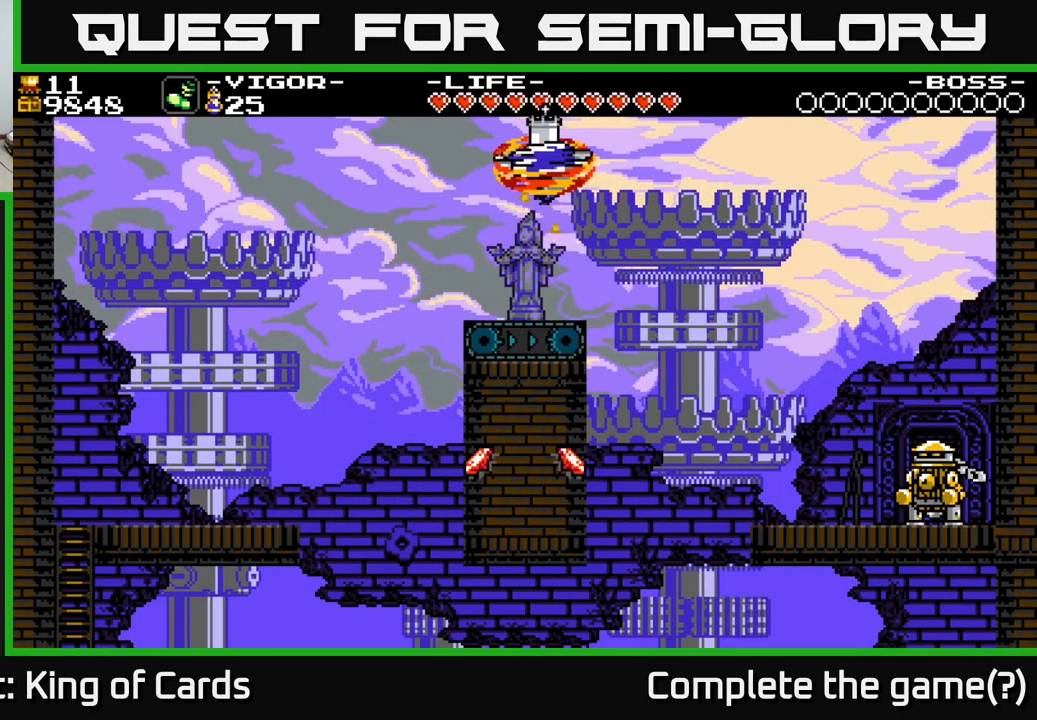
{"buttons": ["DPAD_RIGHT"], "right_stick": "center", "events": [[233, "DPAD_LEFT", "up"], [250, "DPAD_RIGHT", "down"]]}